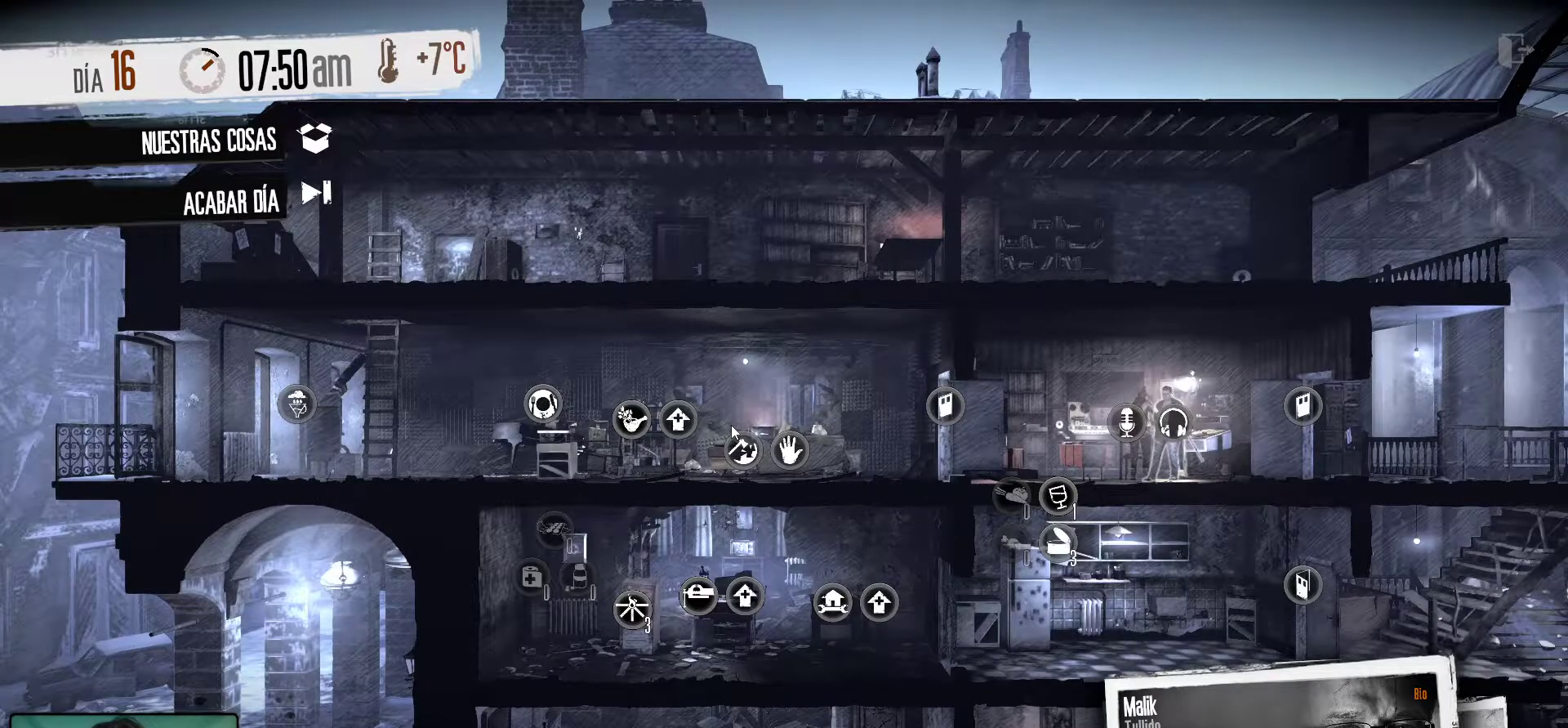
Gameplay with keyboard and mouse; each line is a JSON object with the keys and mouse buttons held at the frame after it. "events" lists presses ("down") and releases ("up") of "1", "2", "3", "4", "5", "a", "alt", "c", "caps_lock", "ctrl", "d", "e", "f", "g", "q", "r", "s", "shift", "space", "t", "tab", "v", "w", "x", "z", "mouse_left", "mouse_wheel" and "mouse_right" between this image and that frame as [ms after this image, input, new state], when the widget could be followed in between. "mouse_left", "mouse_wheel", "mouse_right" = the "left", "wheel", "right" buttons of the "mouse" list. No other keys are recorded. "wheel" means that the mouse wheel is clicked or scrolled. "mouse_move" is the direction in which the mouse moves at that frame (one of eight, or "still"), when it could be read.
{"keys": [], "mouse": [], "mouse_move": "right", "events": []}
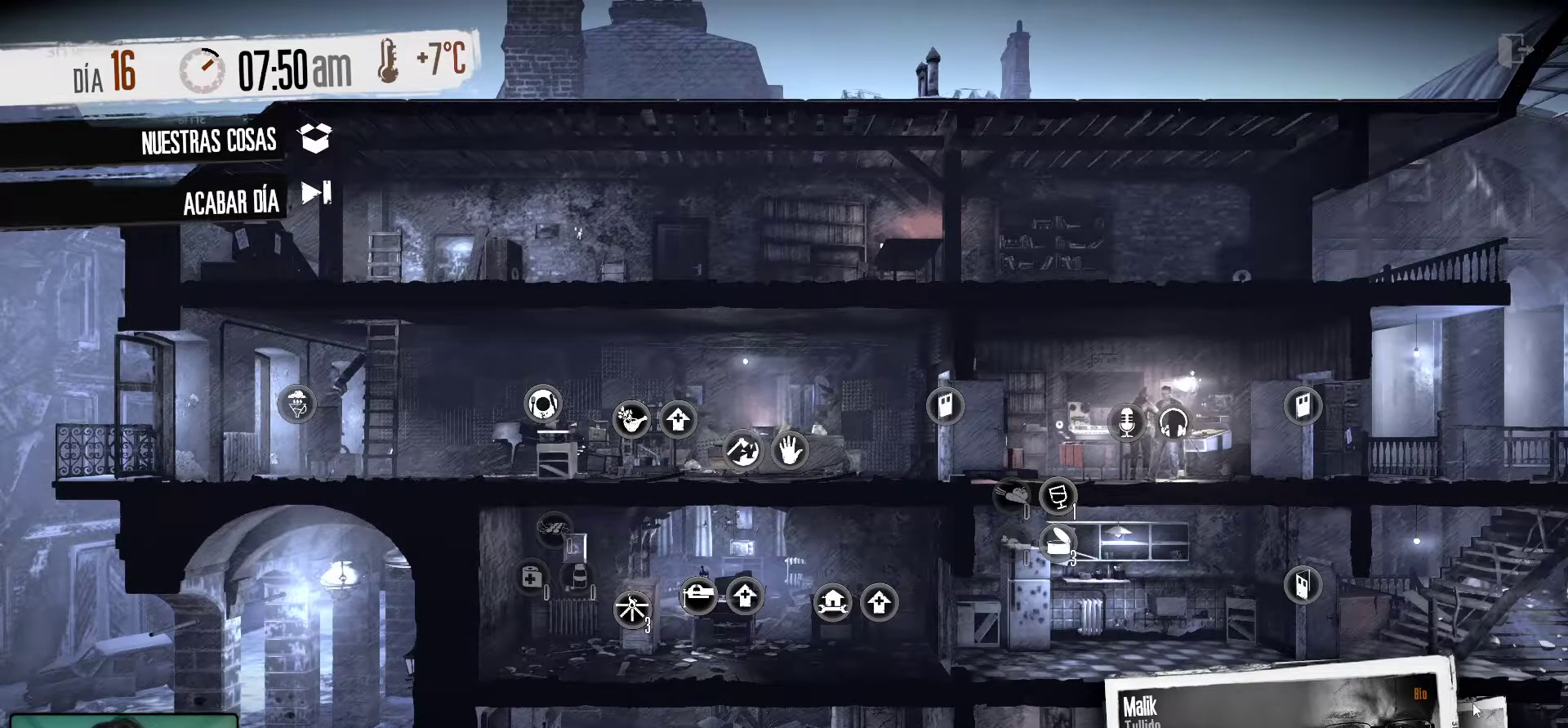
{"keys": [], "mouse": [], "mouse_move": "still", "events": []}
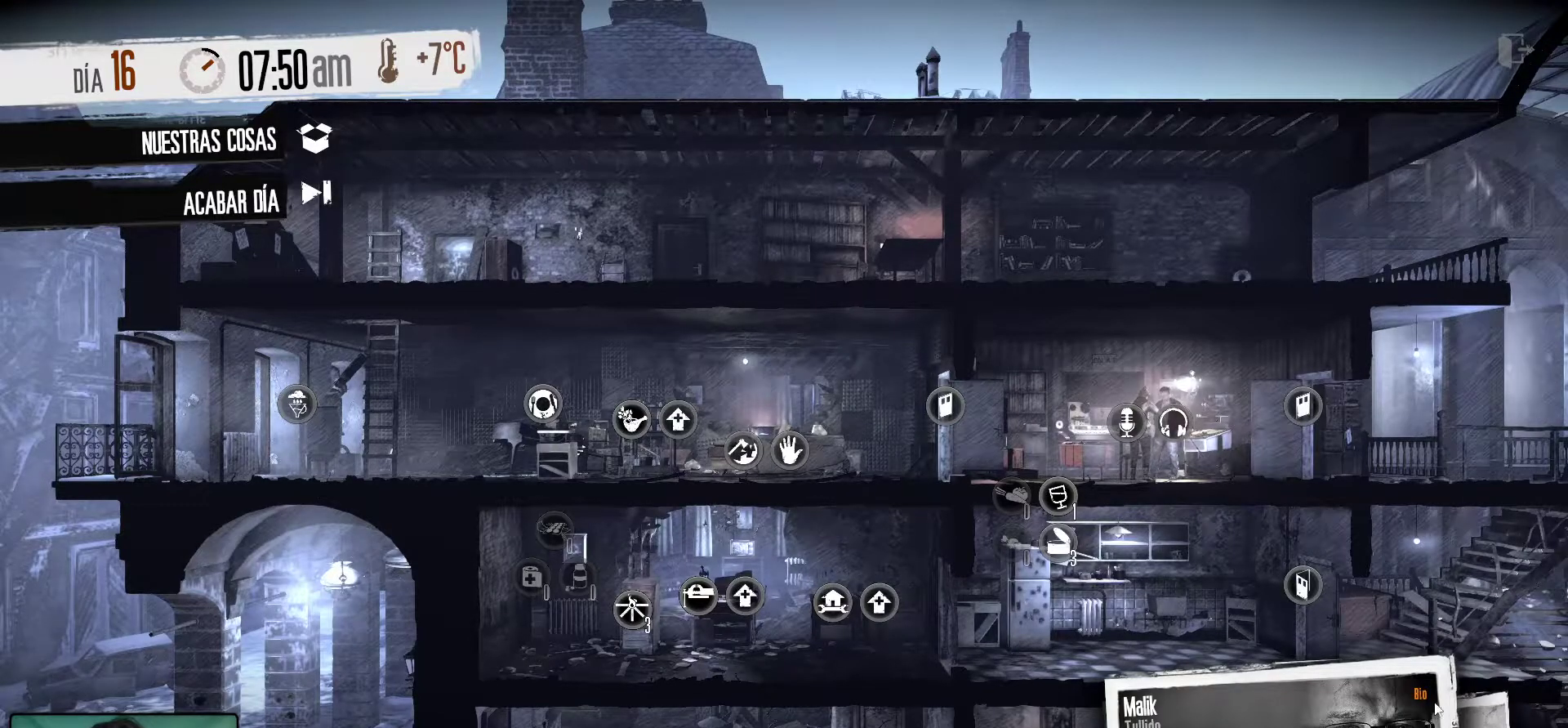
{"keys": [], "mouse": [], "mouse_move": "still", "events": [[267, "mouse_left", "down"], [367, "mouse_left", "up"]]}
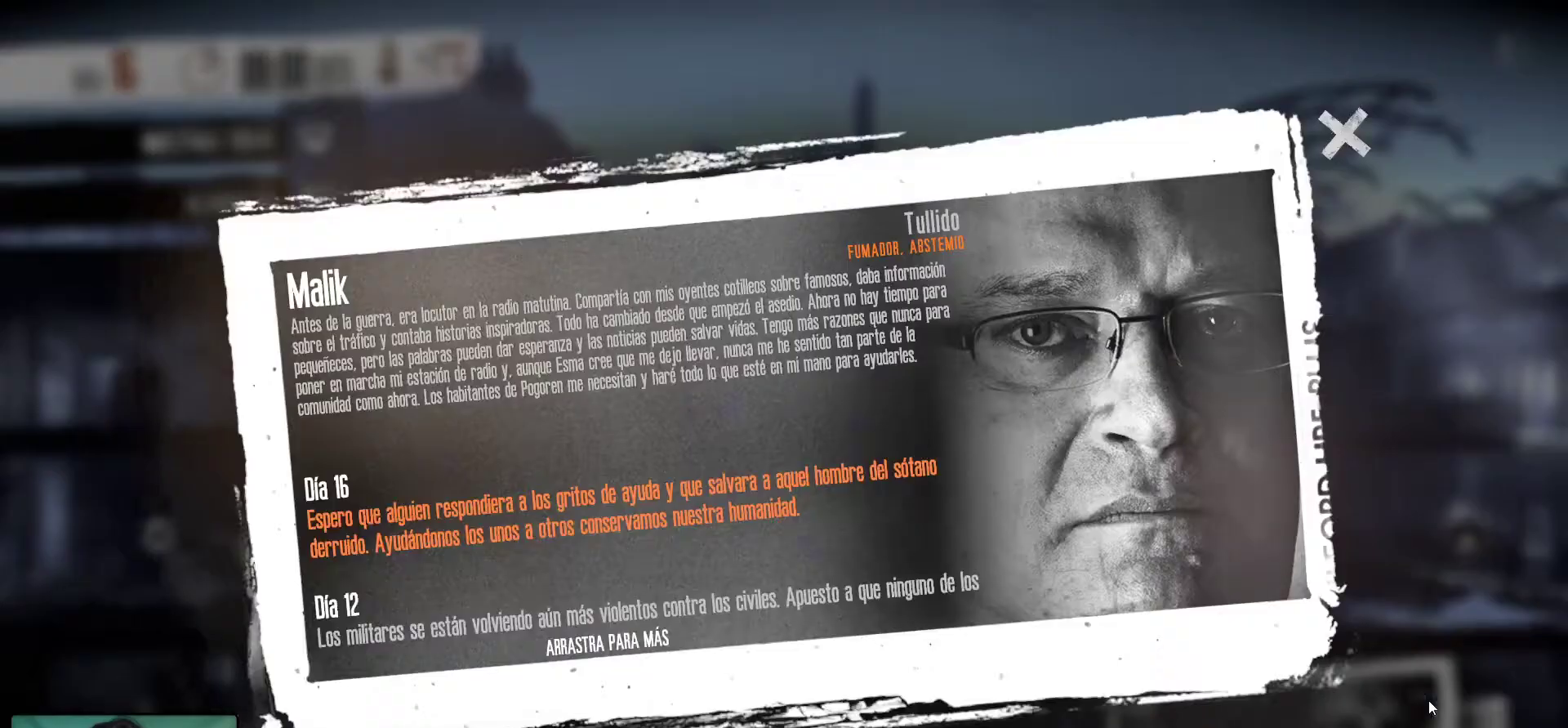
{"keys": [], "mouse": [], "mouse_move": "still", "events": []}
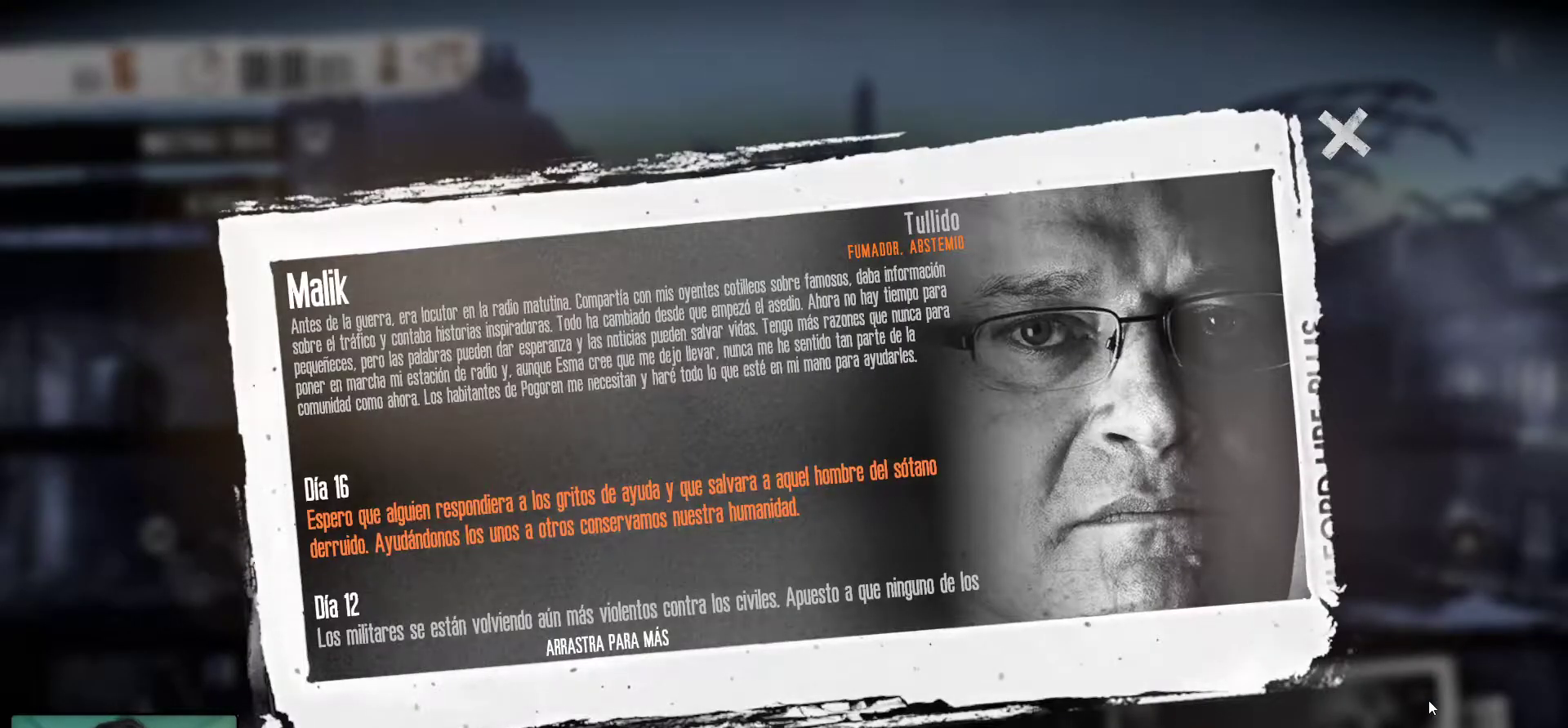
{"keys": [], "mouse": [], "mouse_move": "left", "events": []}
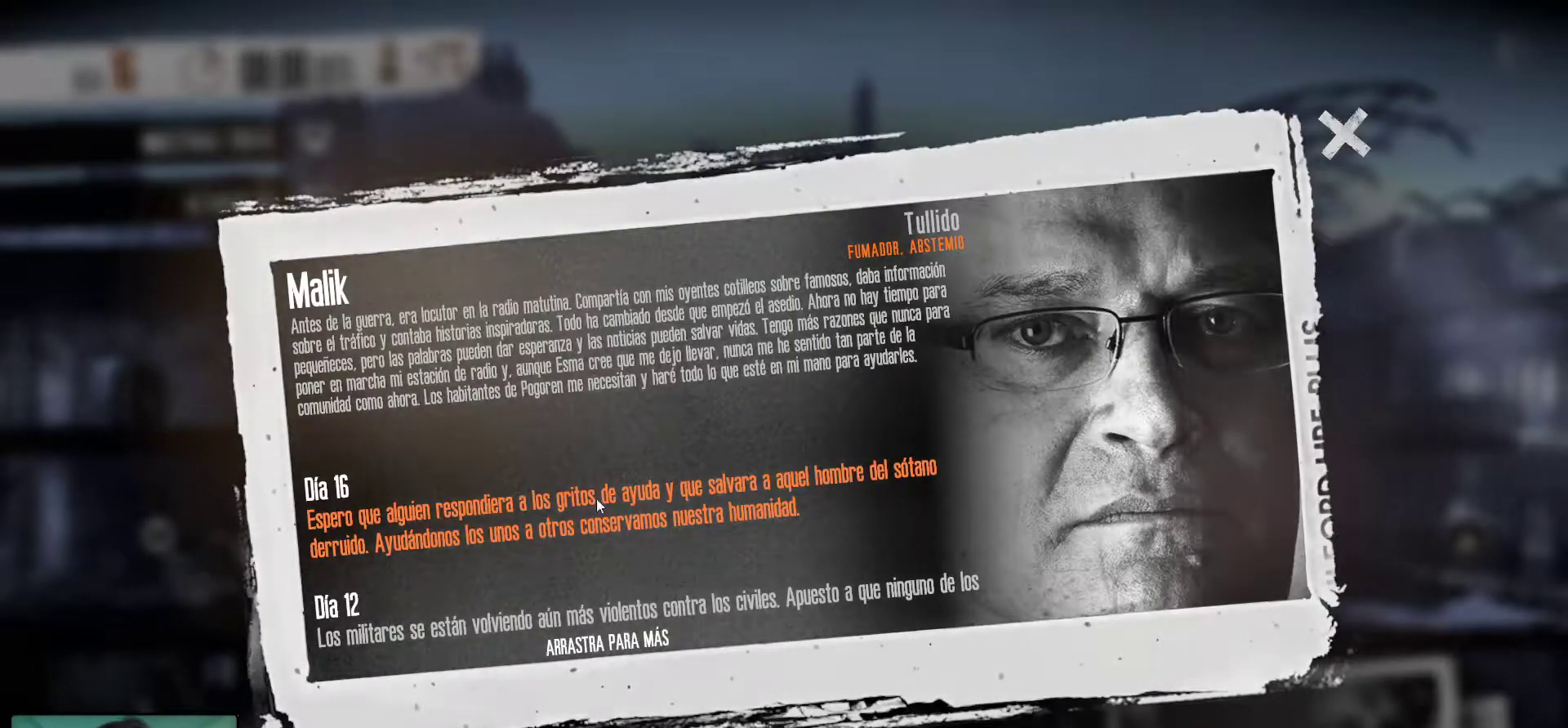
{"keys": [], "mouse": [], "mouse_move": "still", "events": []}
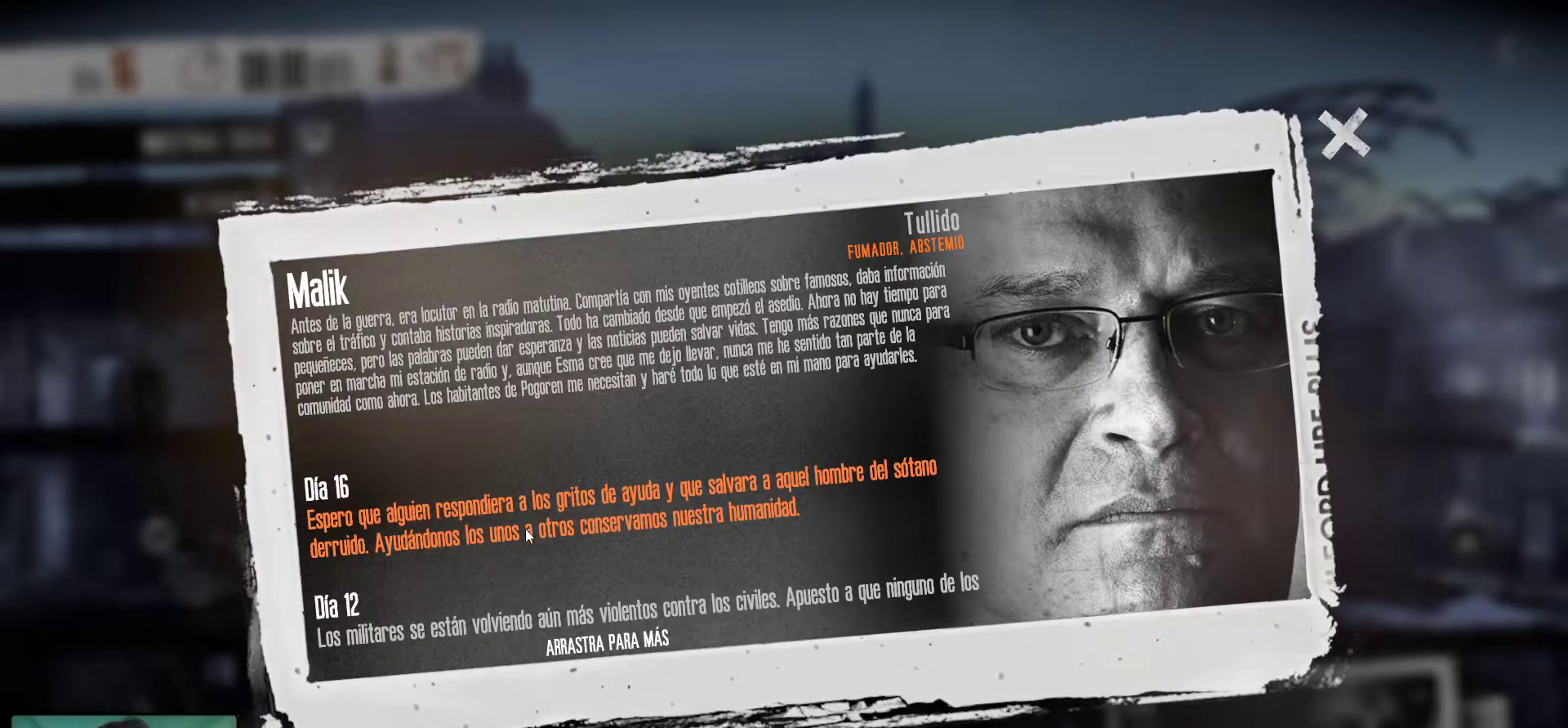
{"keys": [], "mouse": [], "mouse_move": "right", "events": []}
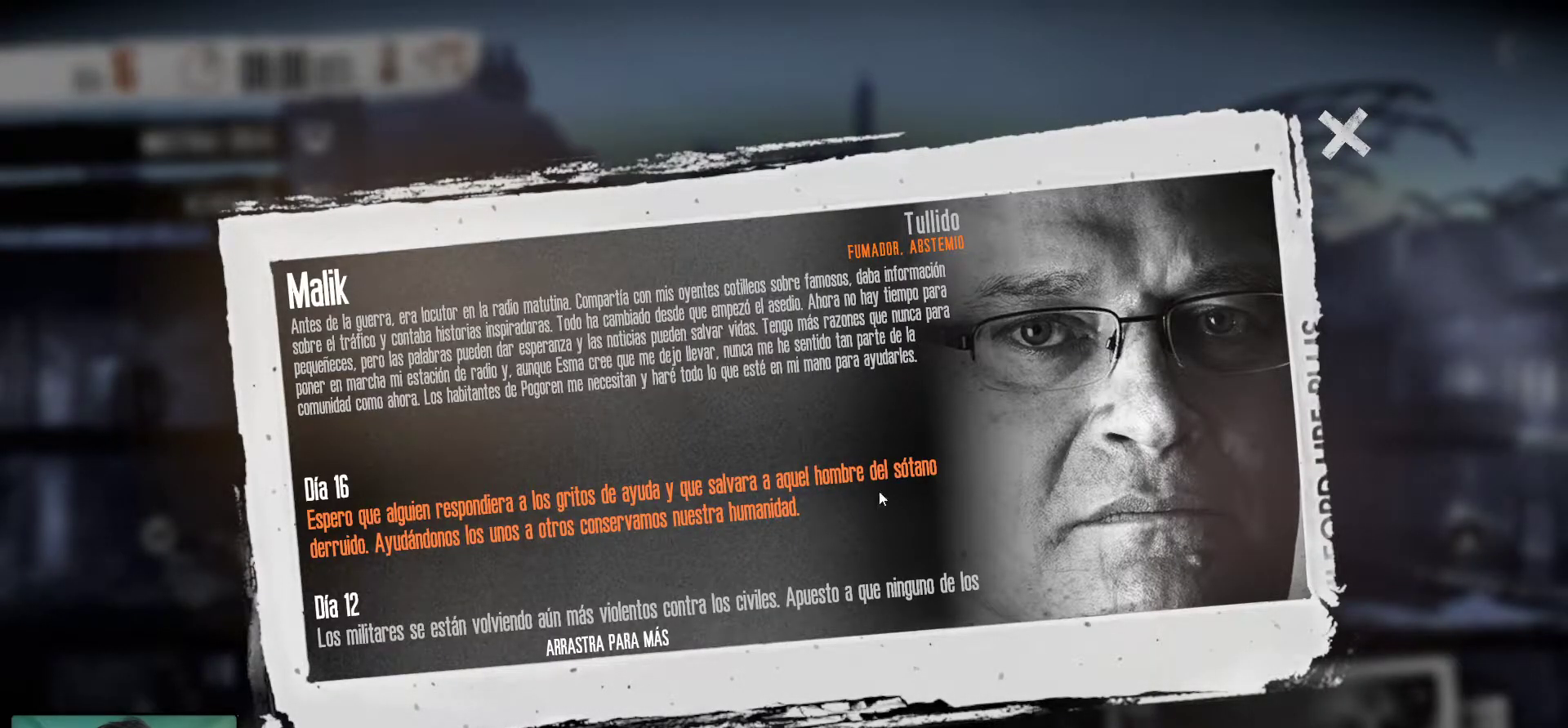
{"keys": [], "mouse": [], "mouse_move": "still", "events": []}
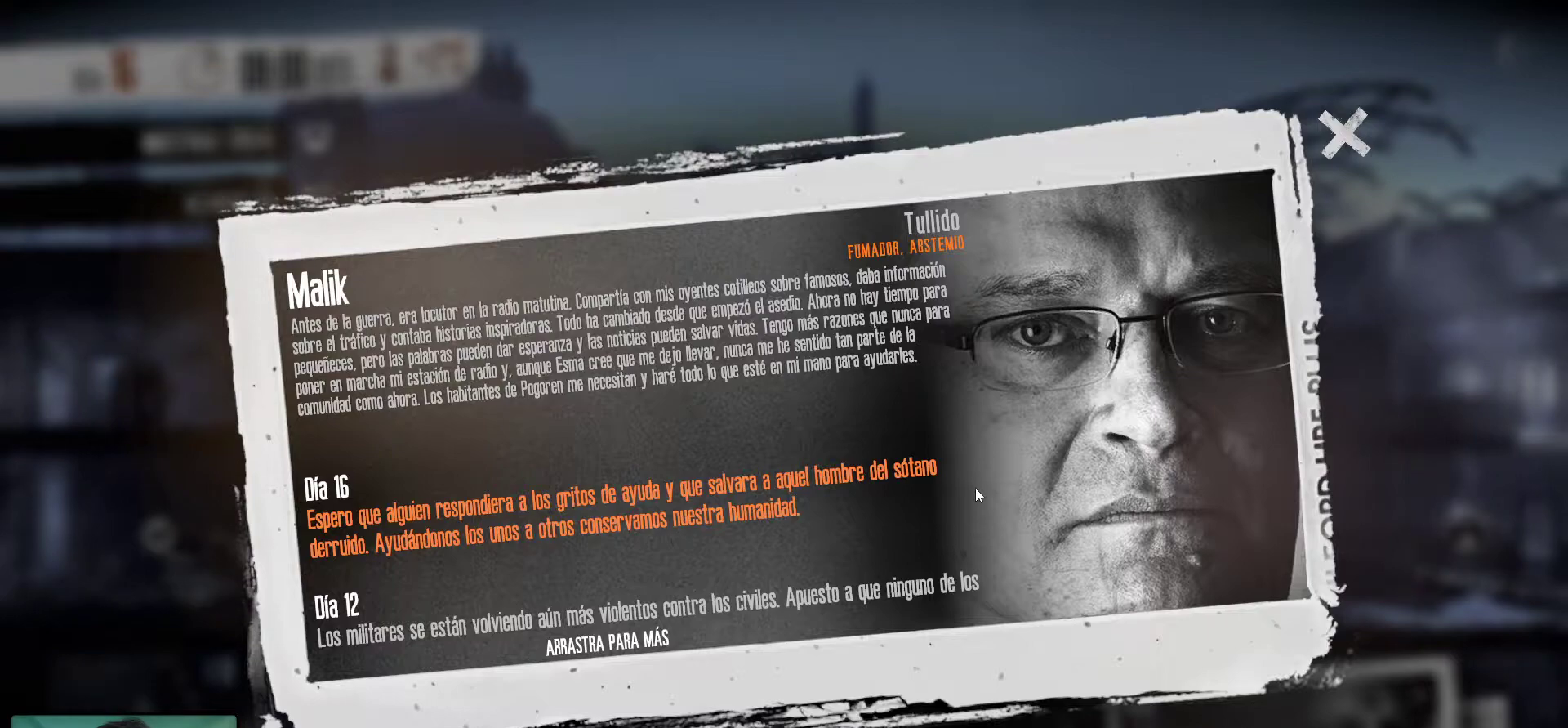
{"keys": [], "mouse": [], "mouse_move": "still", "events": []}
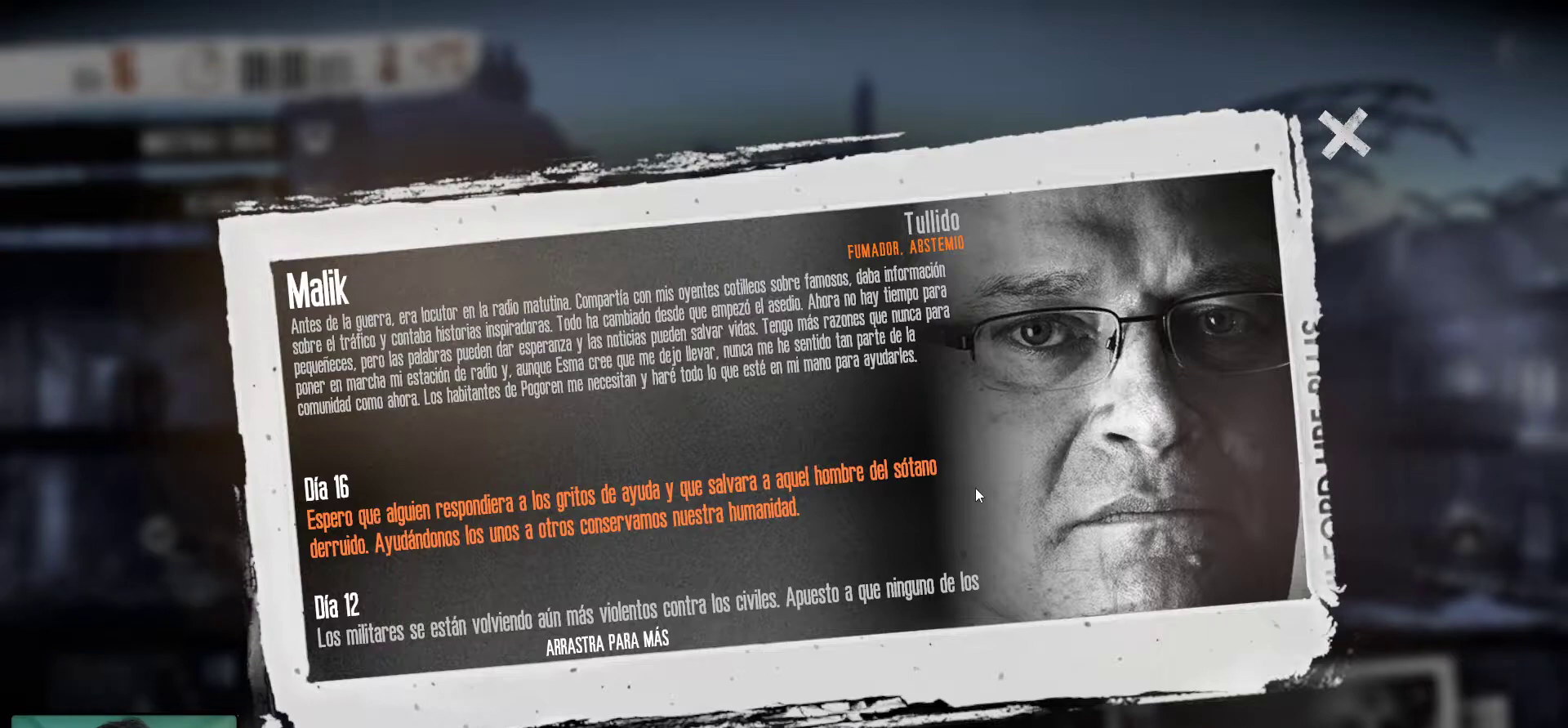
{"keys": [], "mouse": [], "mouse_move": "still", "events": []}
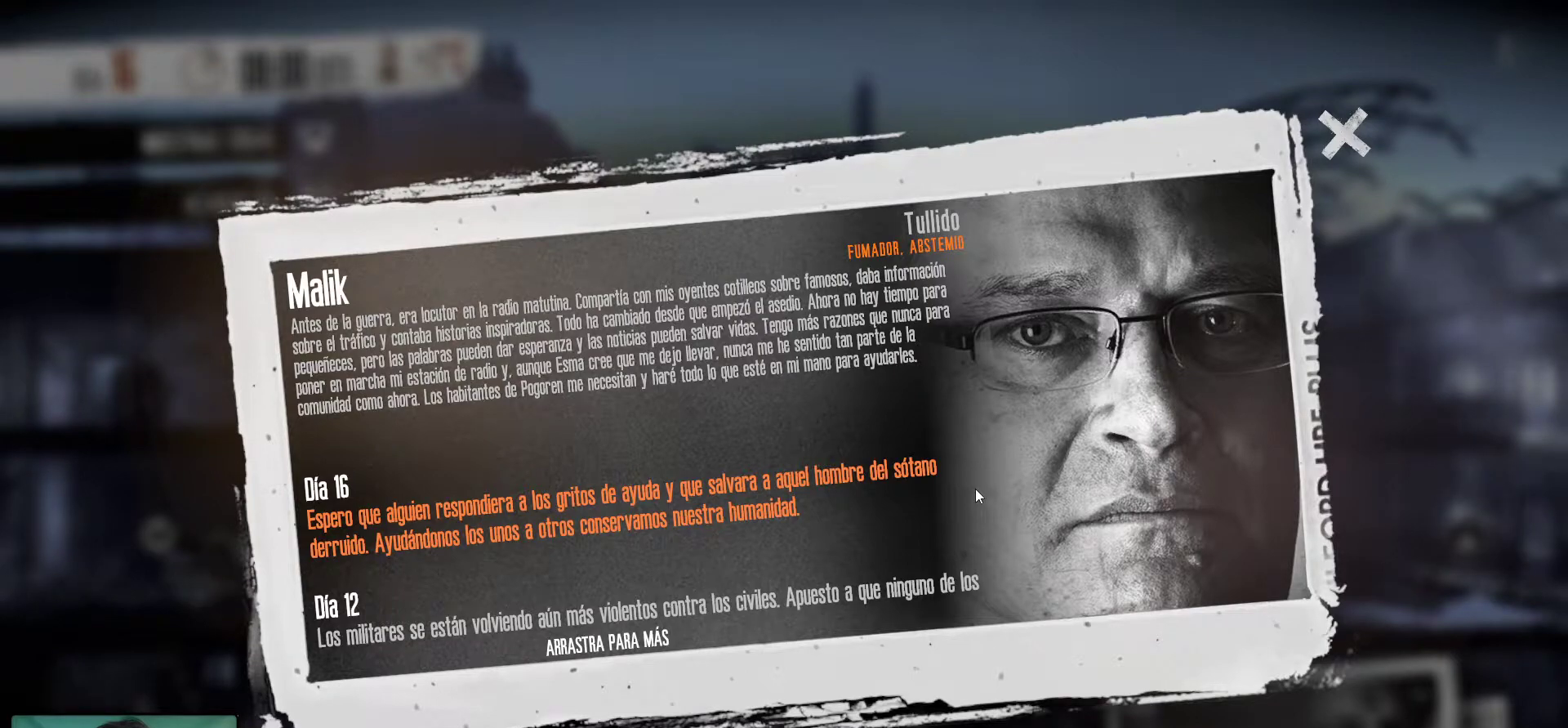
{"keys": [], "mouse": [], "mouse_move": "right", "events": []}
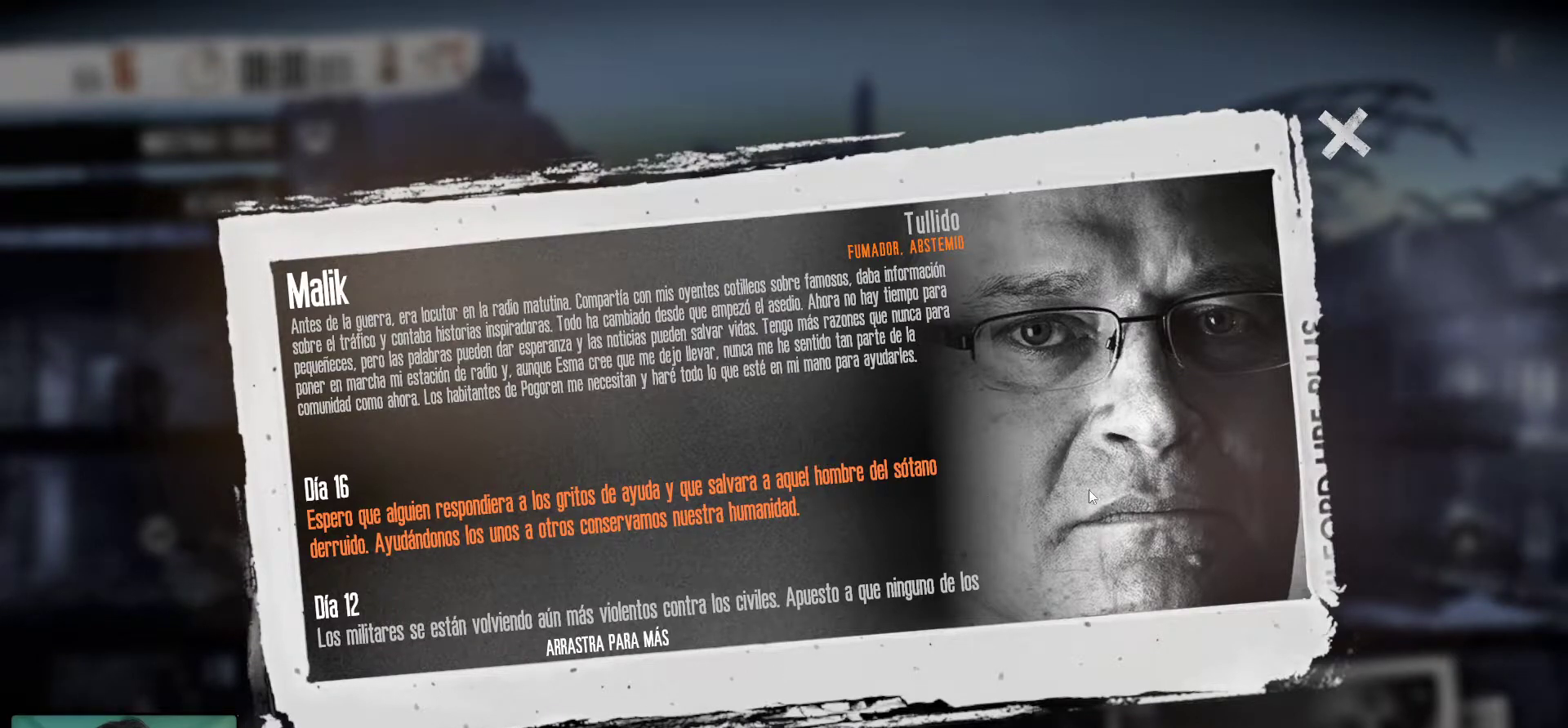
{"keys": [], "mouse": [], "mouse_move": "up", "events": []}
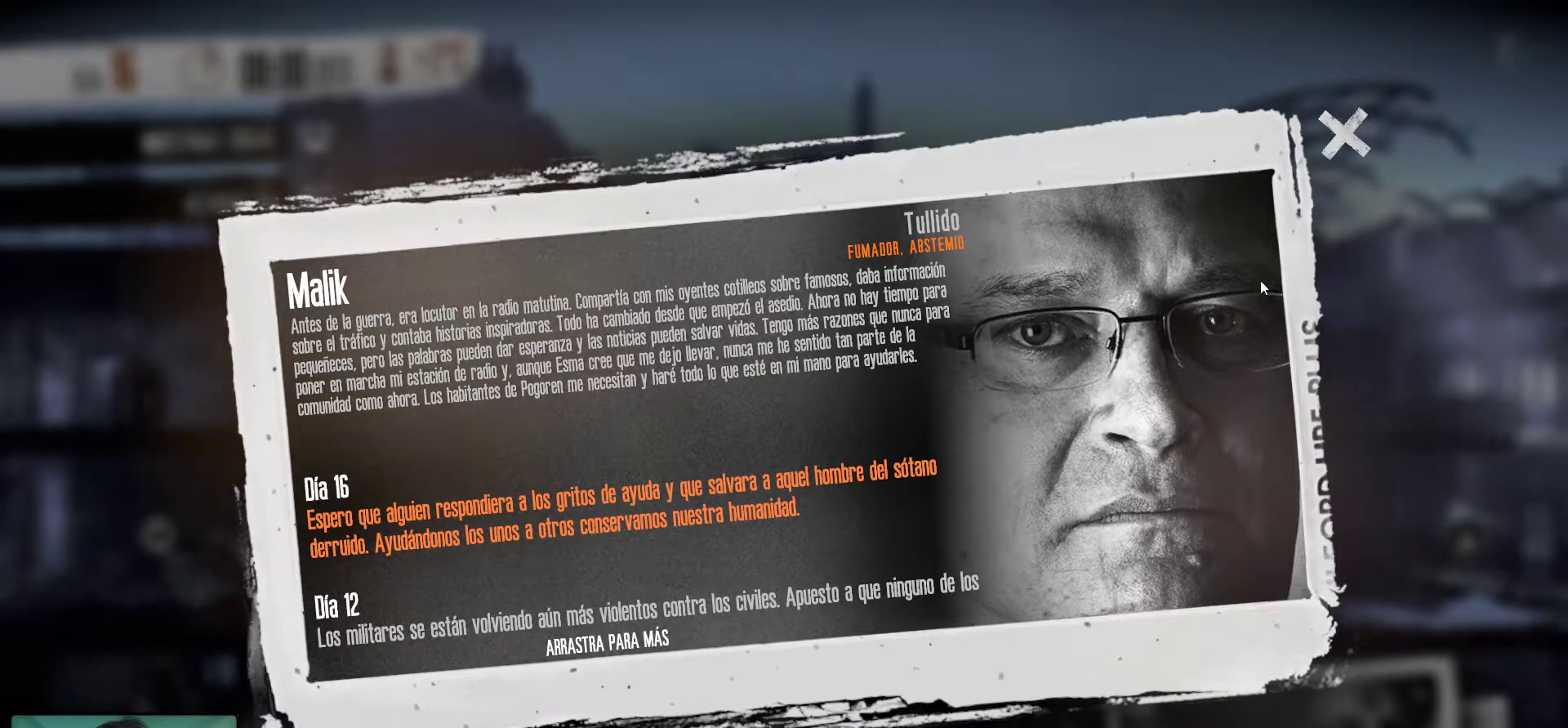
{"keys": [], "mouse": [], "mouse_move": "still", "events": []}
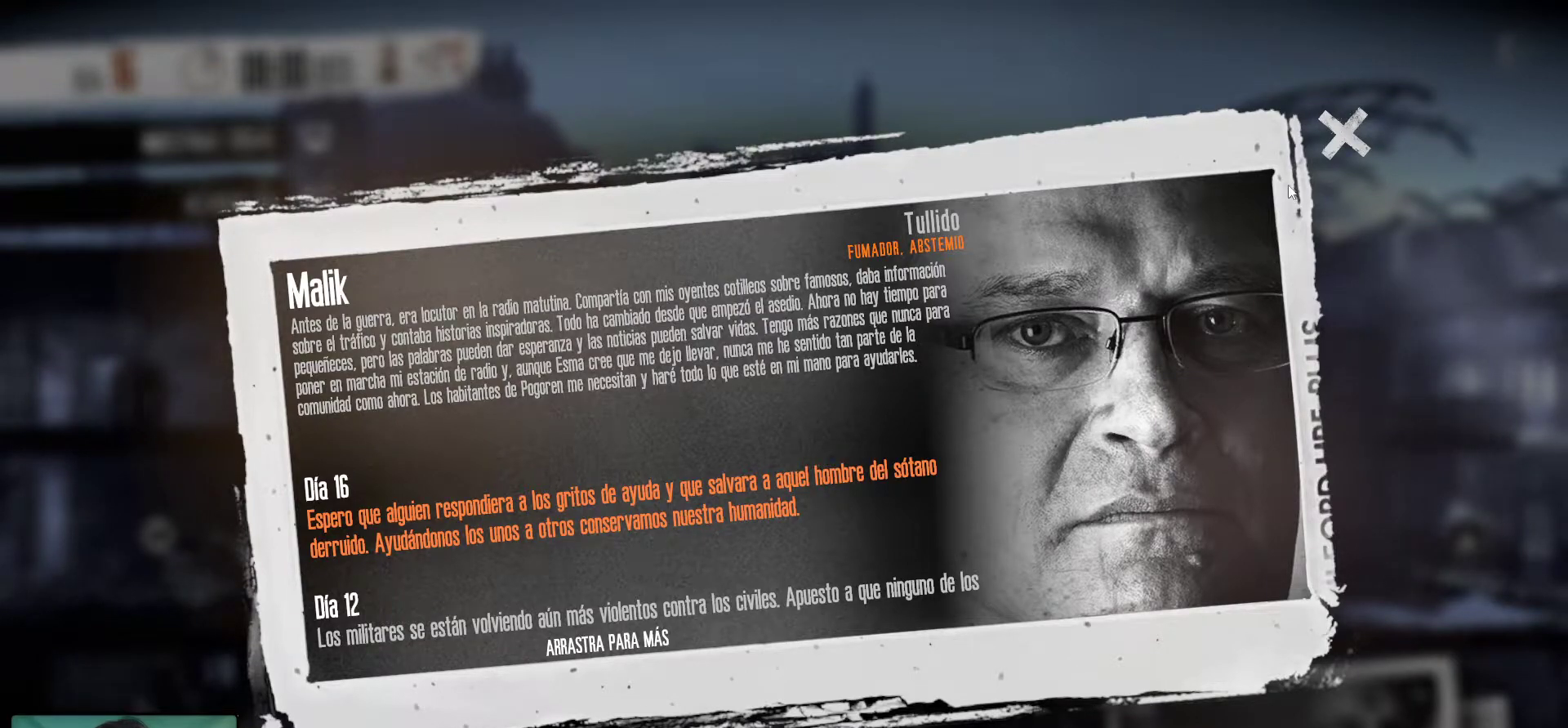
{"keys": [], "mouse": [], "mouse_move": "still", "events": []}
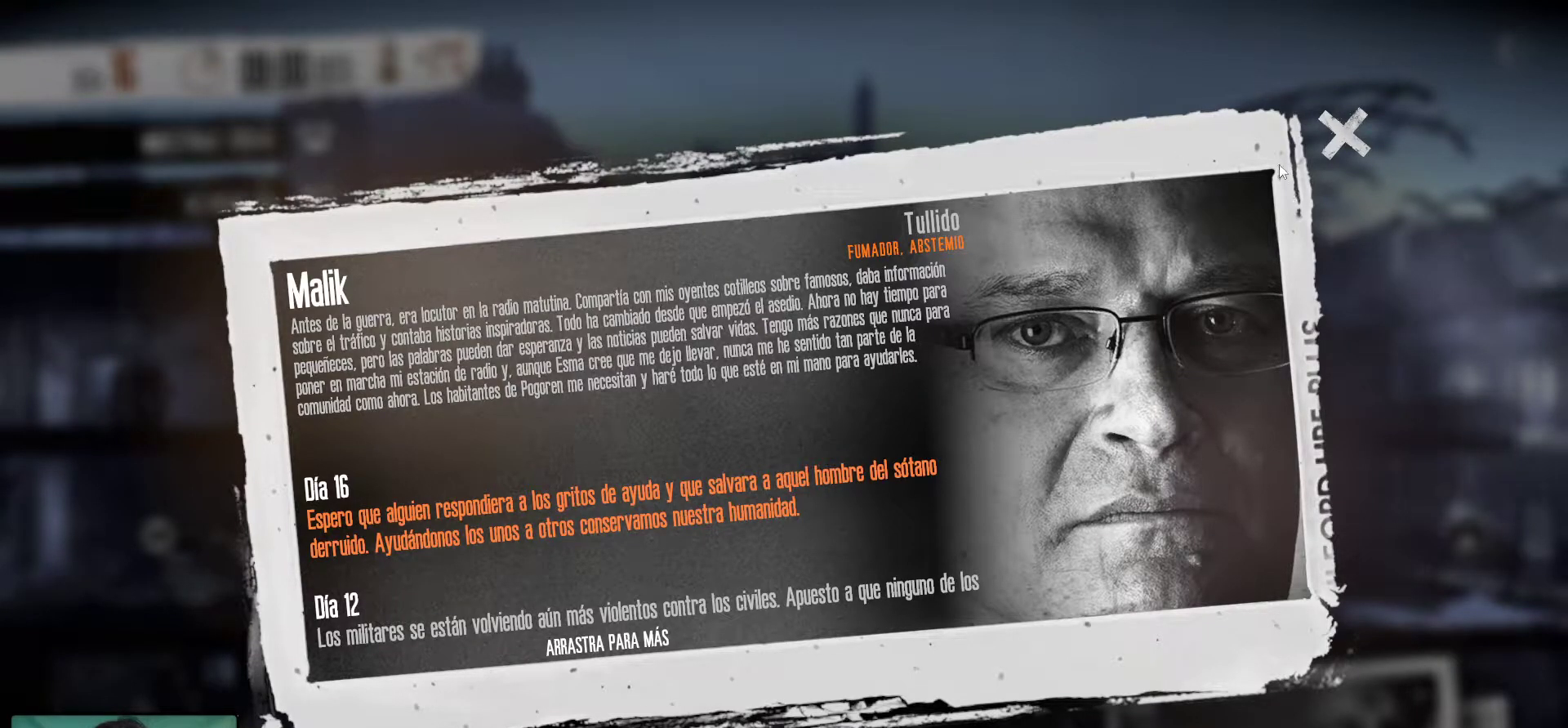
{"keys": [], "mouse": [], "mouse_move": "still", "events": []}
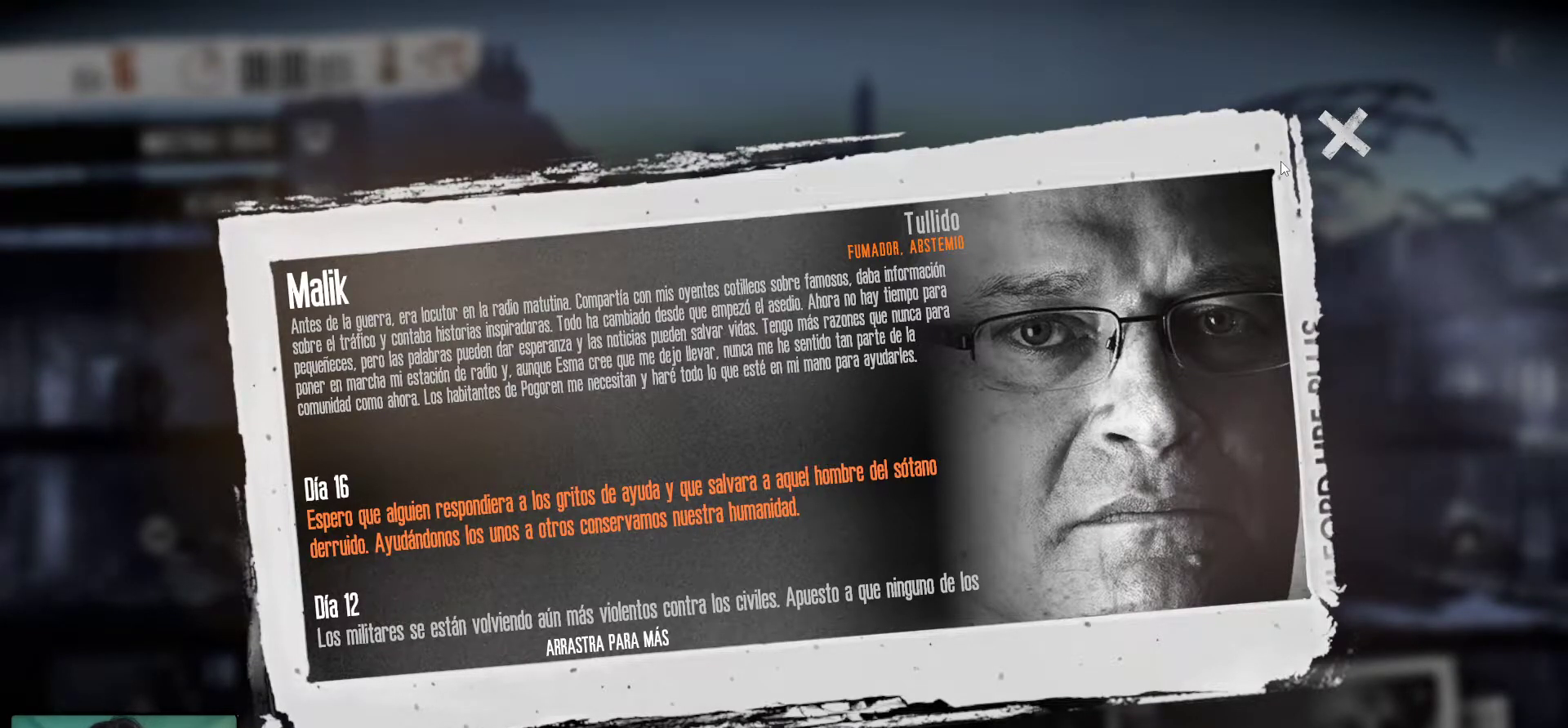
{"keys": [], "mouse": [], "mouse_move": "still", "events": []}
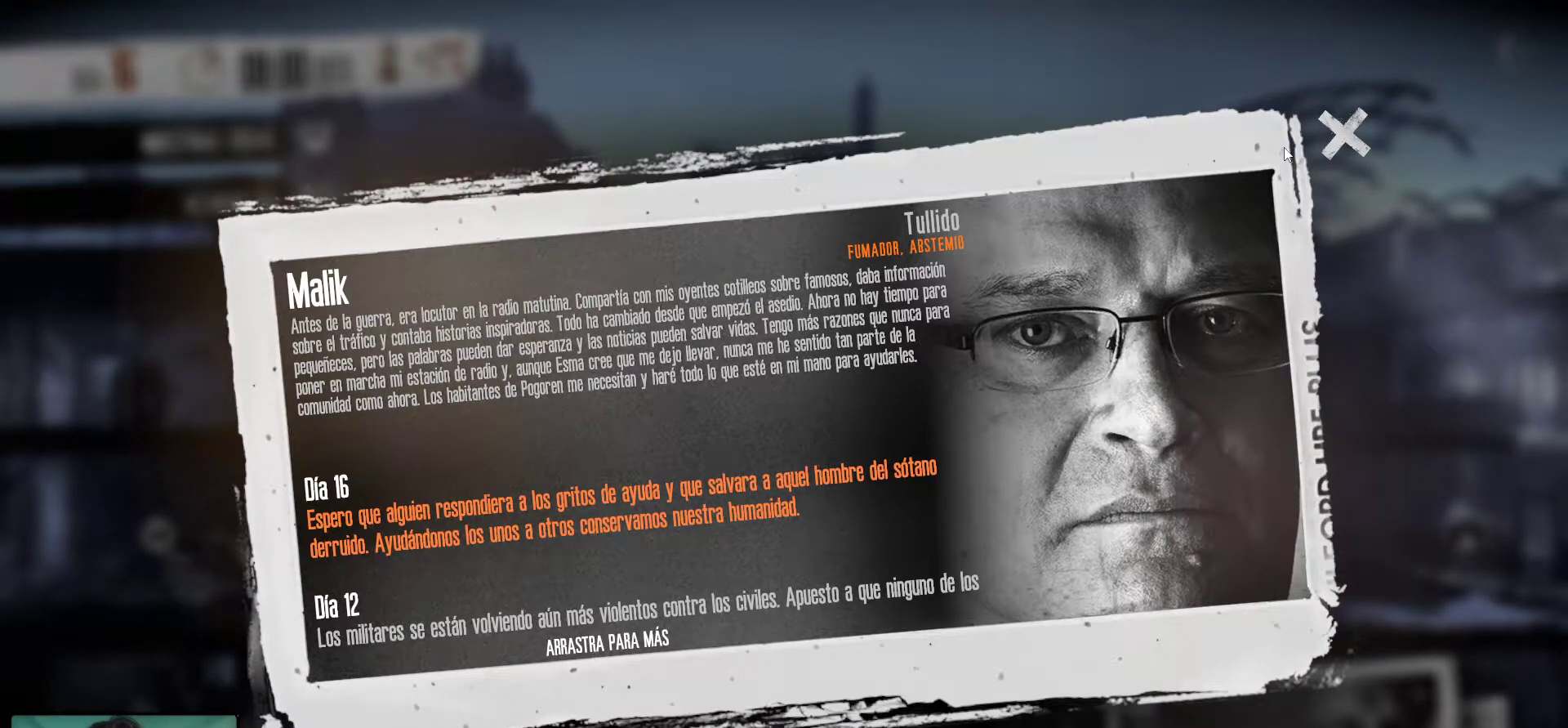
{"keys": [], "mouse": [], "mouse_move": "right", "events": []}
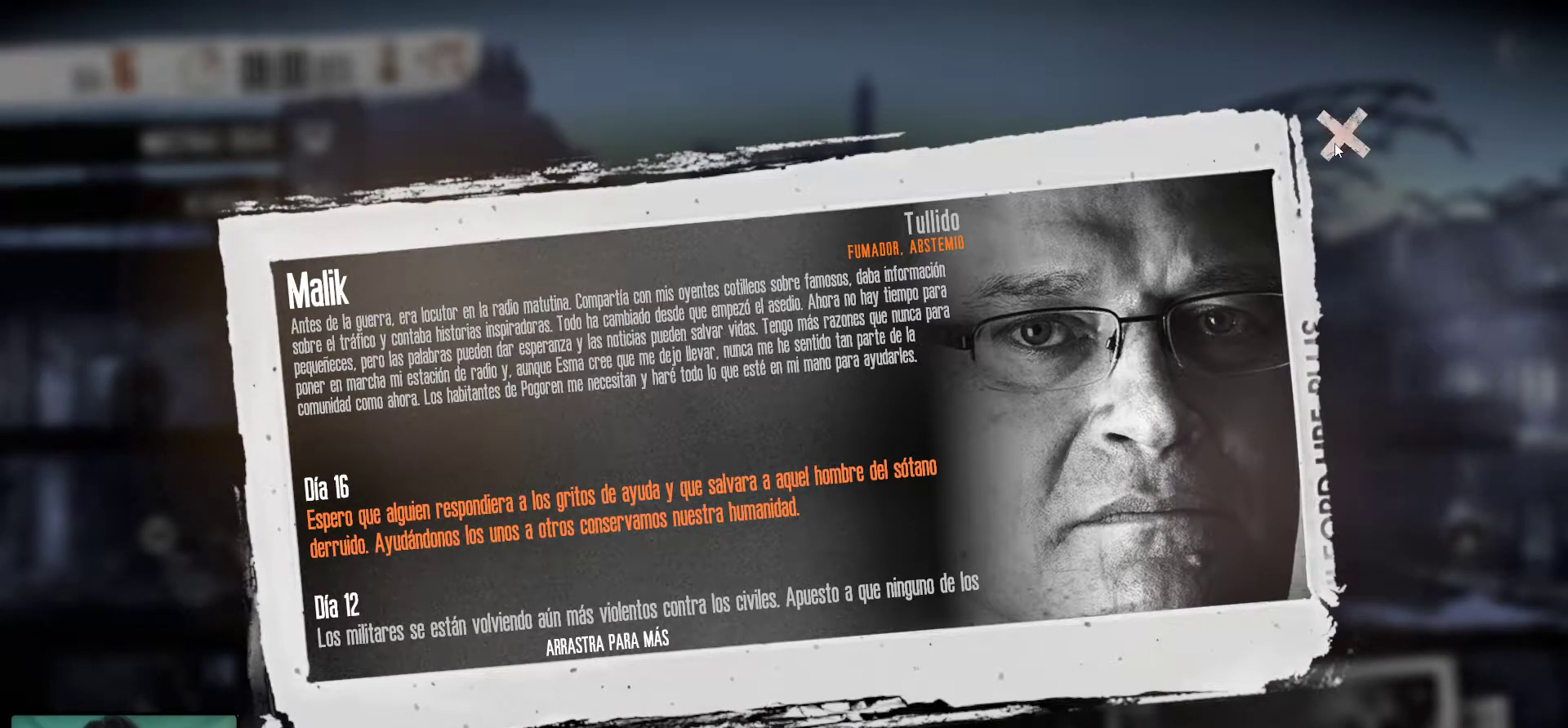
{"keys": [], "mouse": [], "mouse_move": "down-left", "events": [[33, "mouse_left", "down"], [133, "mouse_left", "up"]]}
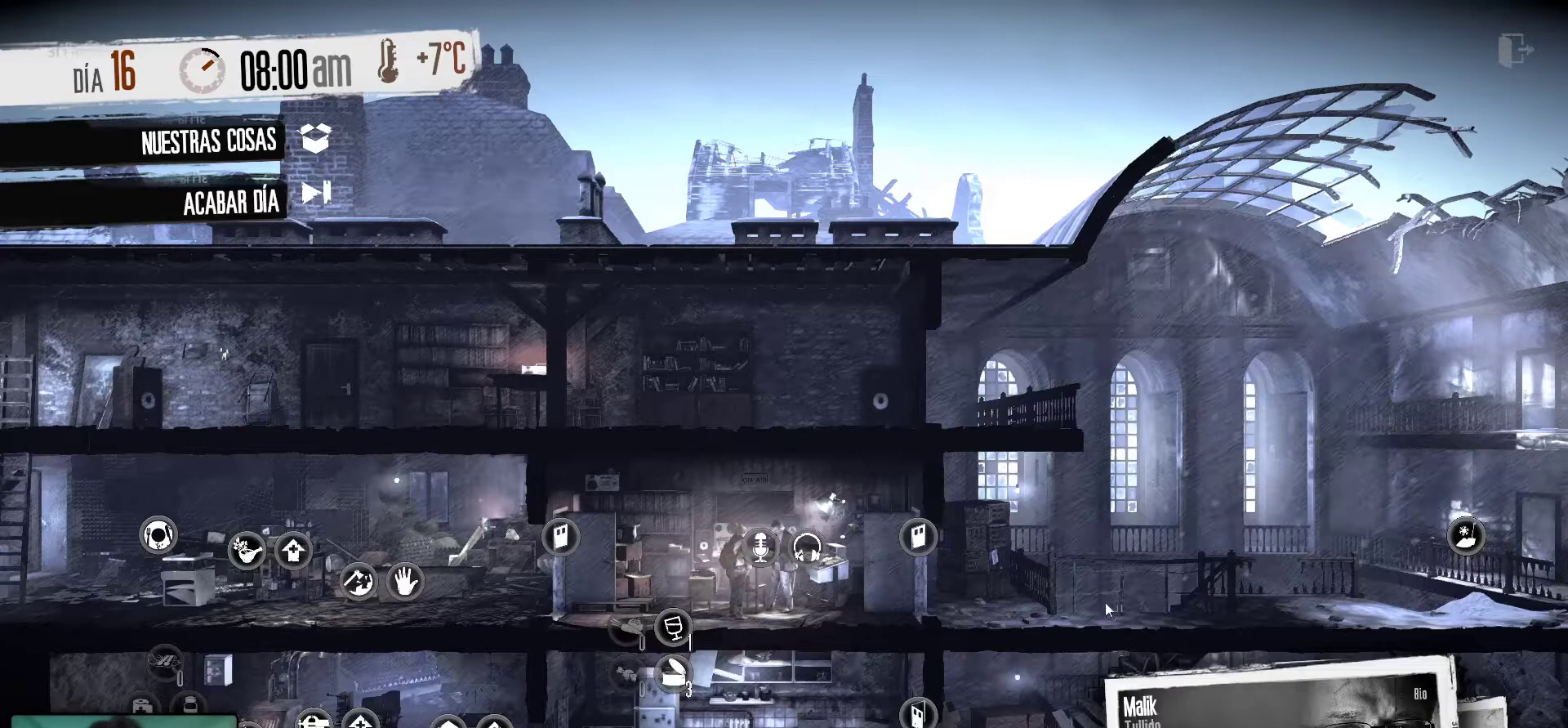
{"keys": [], "mouse": [], "mouse_move": "left", "events": []}
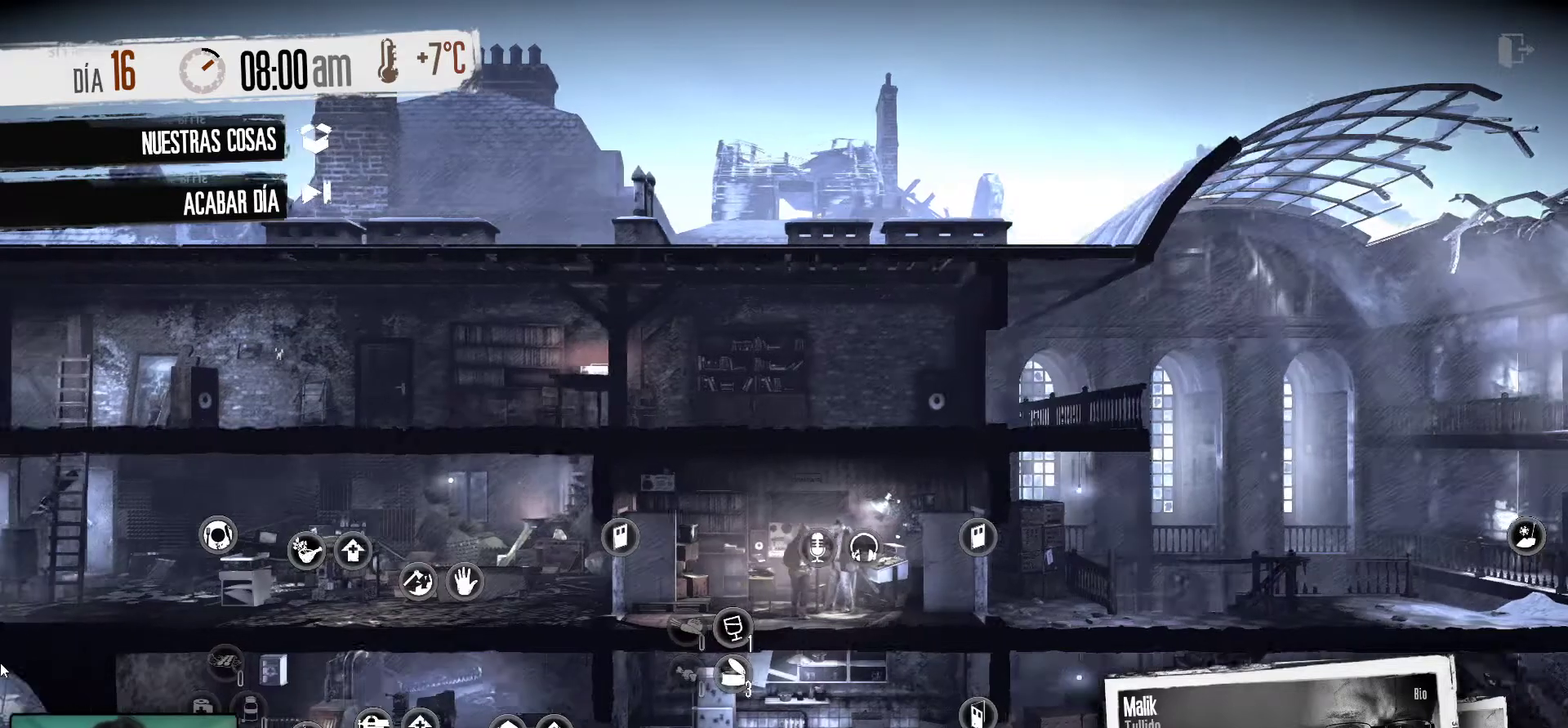
{"keys": [], "mouse": [], "mouse_move": "up", "events": []}
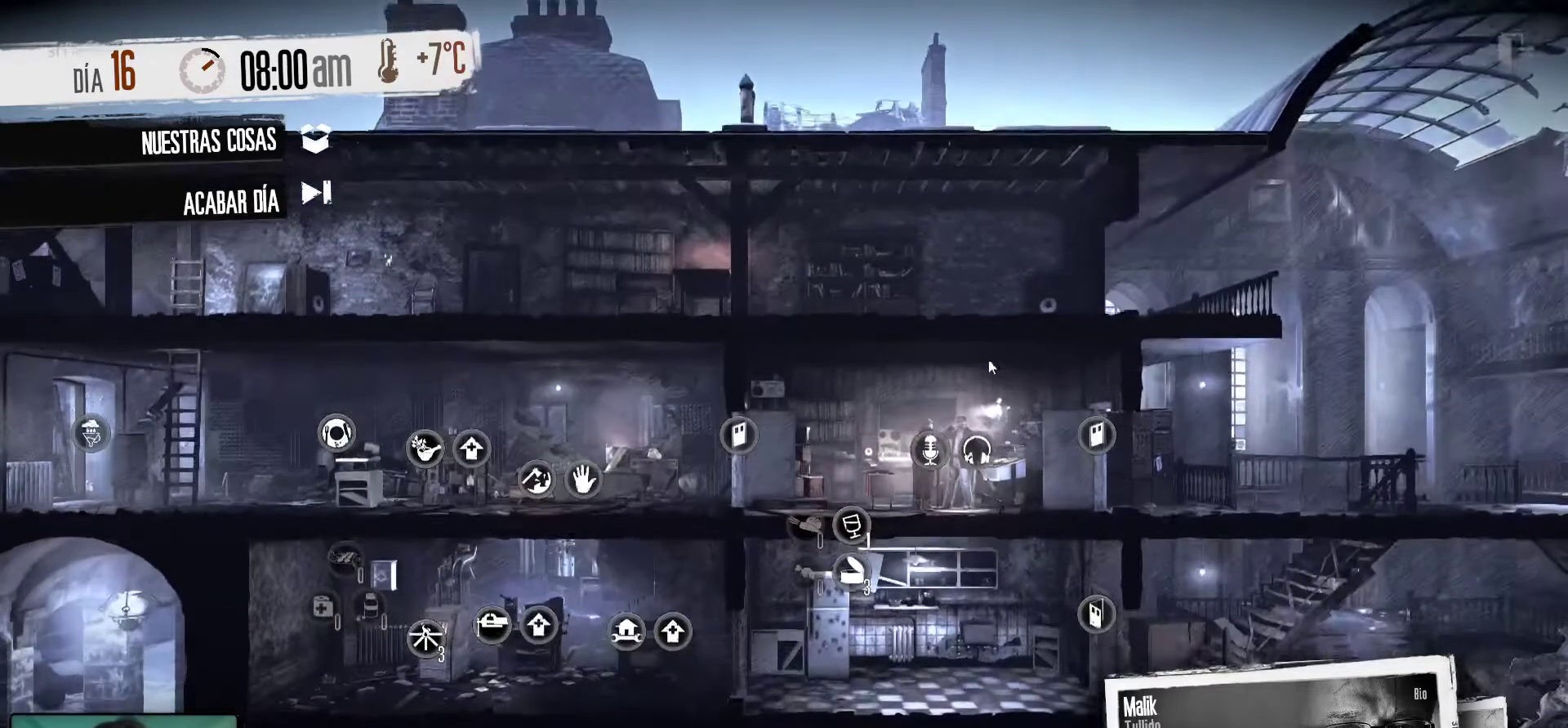
{"keys": [], "mouse": [], "mouse_move": "left", "events": []}
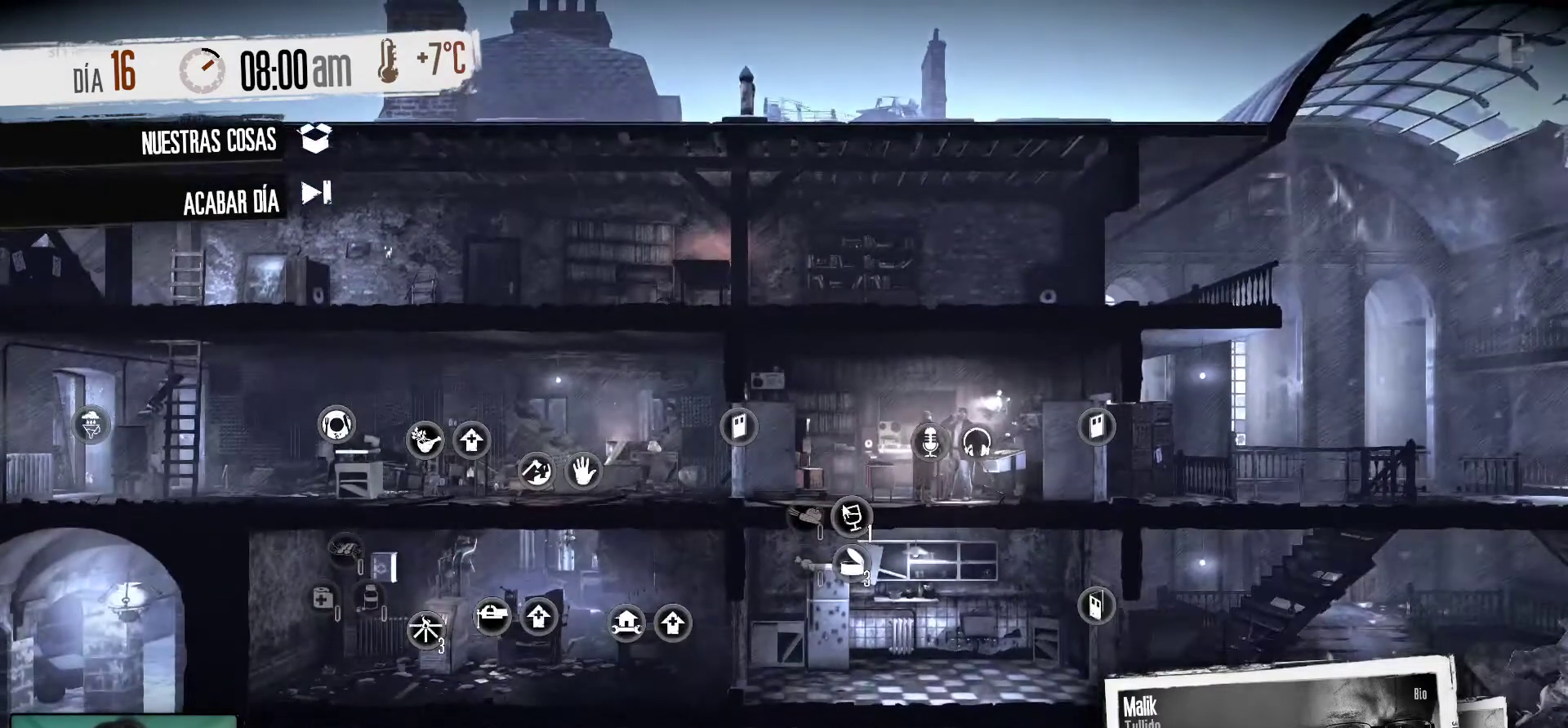
{"keys": [], "mouse": [], "mouse_move": "still", "events": []}
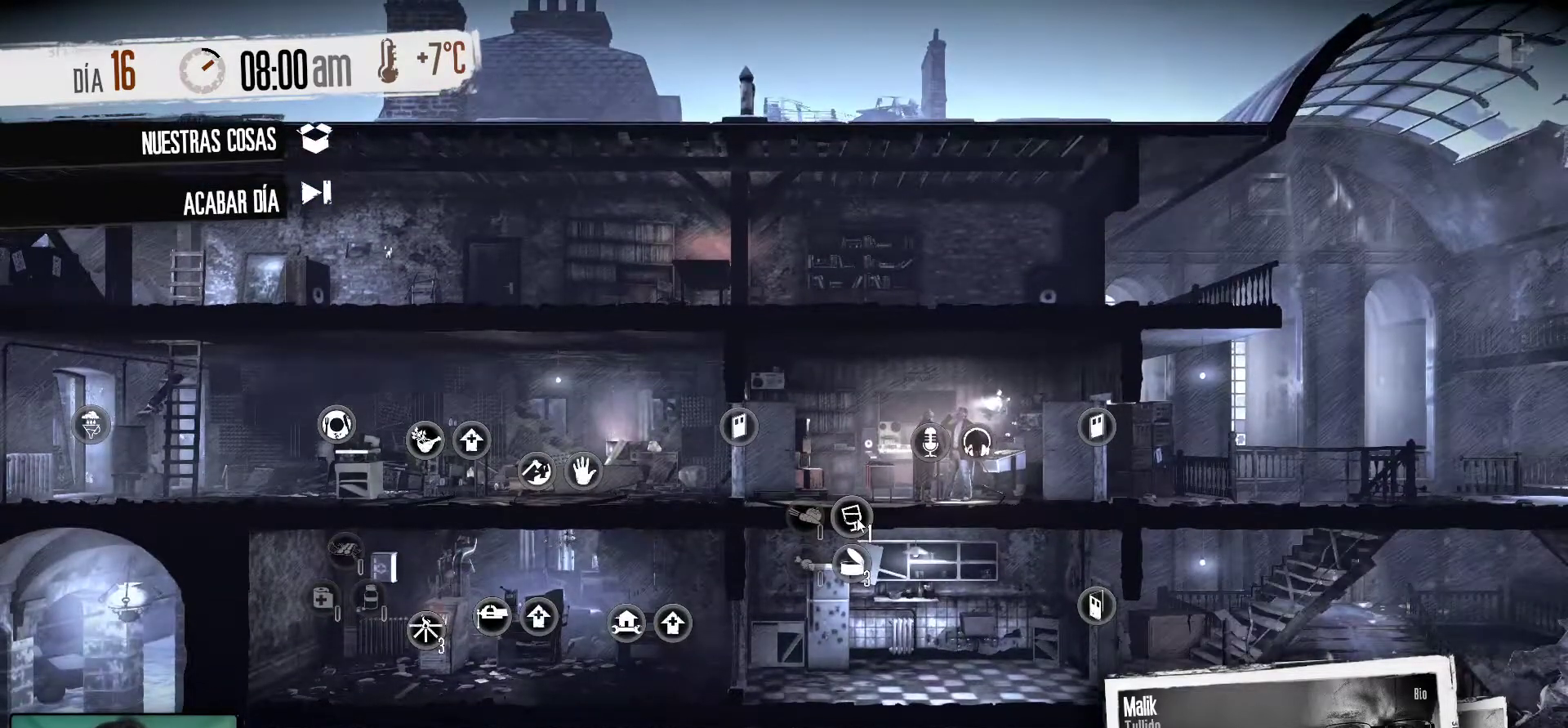
{"keys": [], "mouse": [], "mouse_move": "still", "events": []}
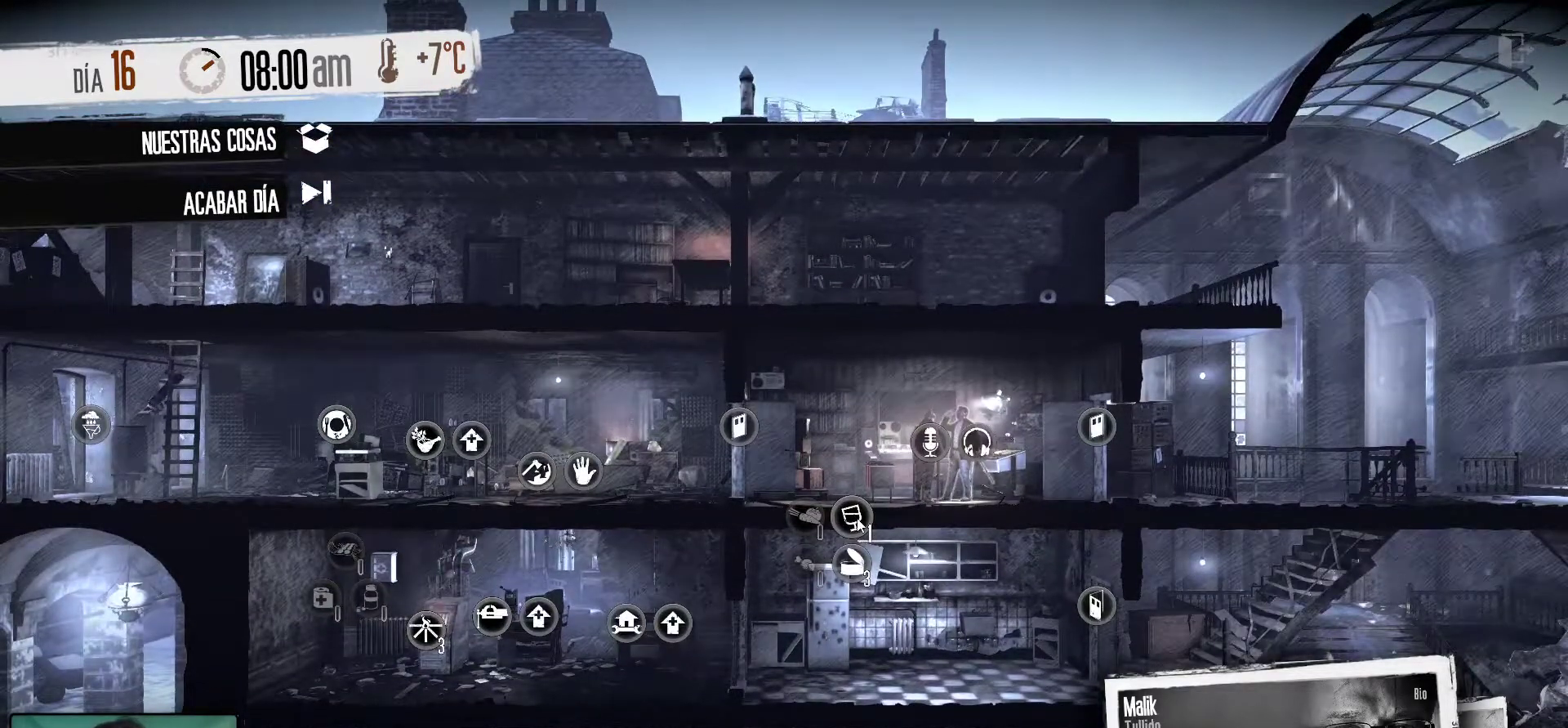
{"keys": [], "mouse": [], "mouse_move": "down-right", "events": []}
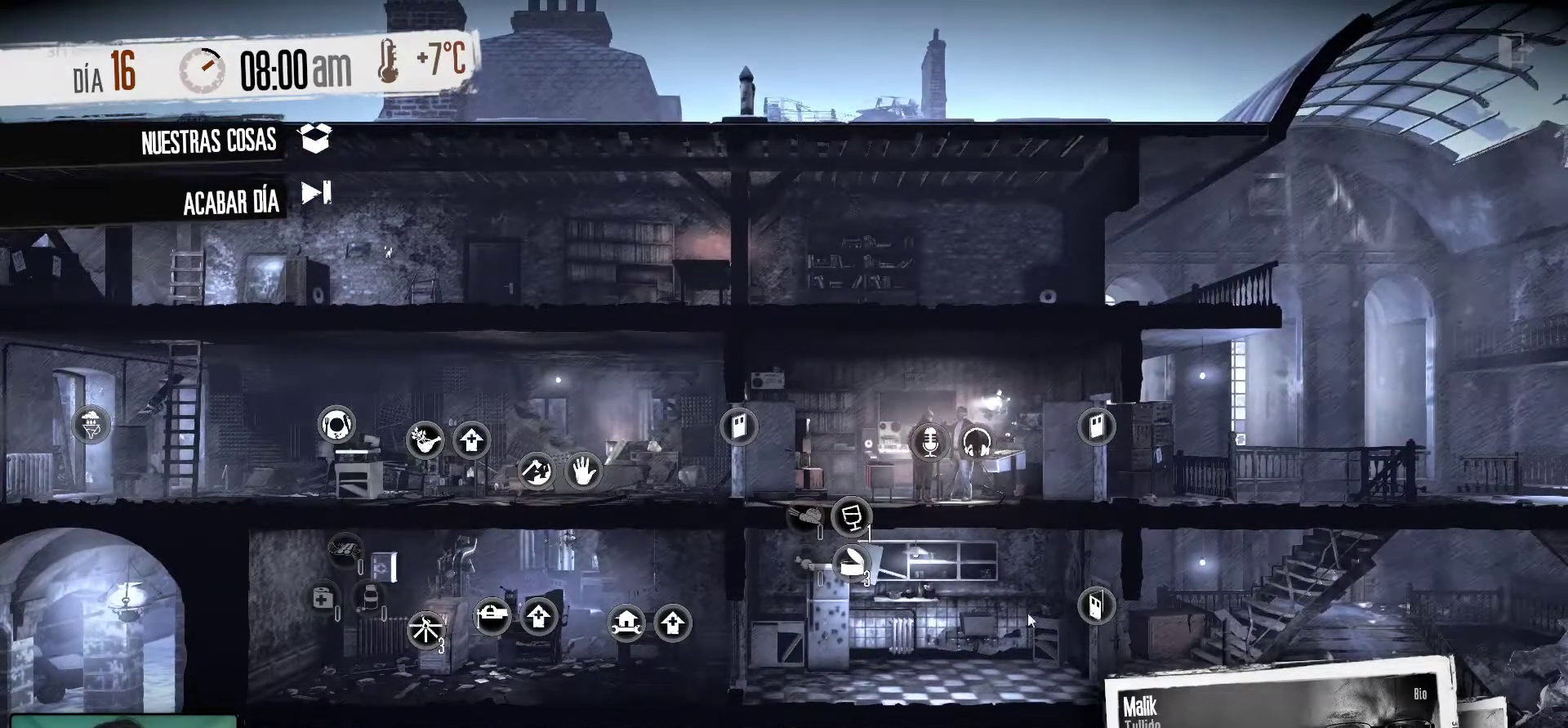
{"keys": [], "mouse": [], "mouse_move": "left", "events": []}
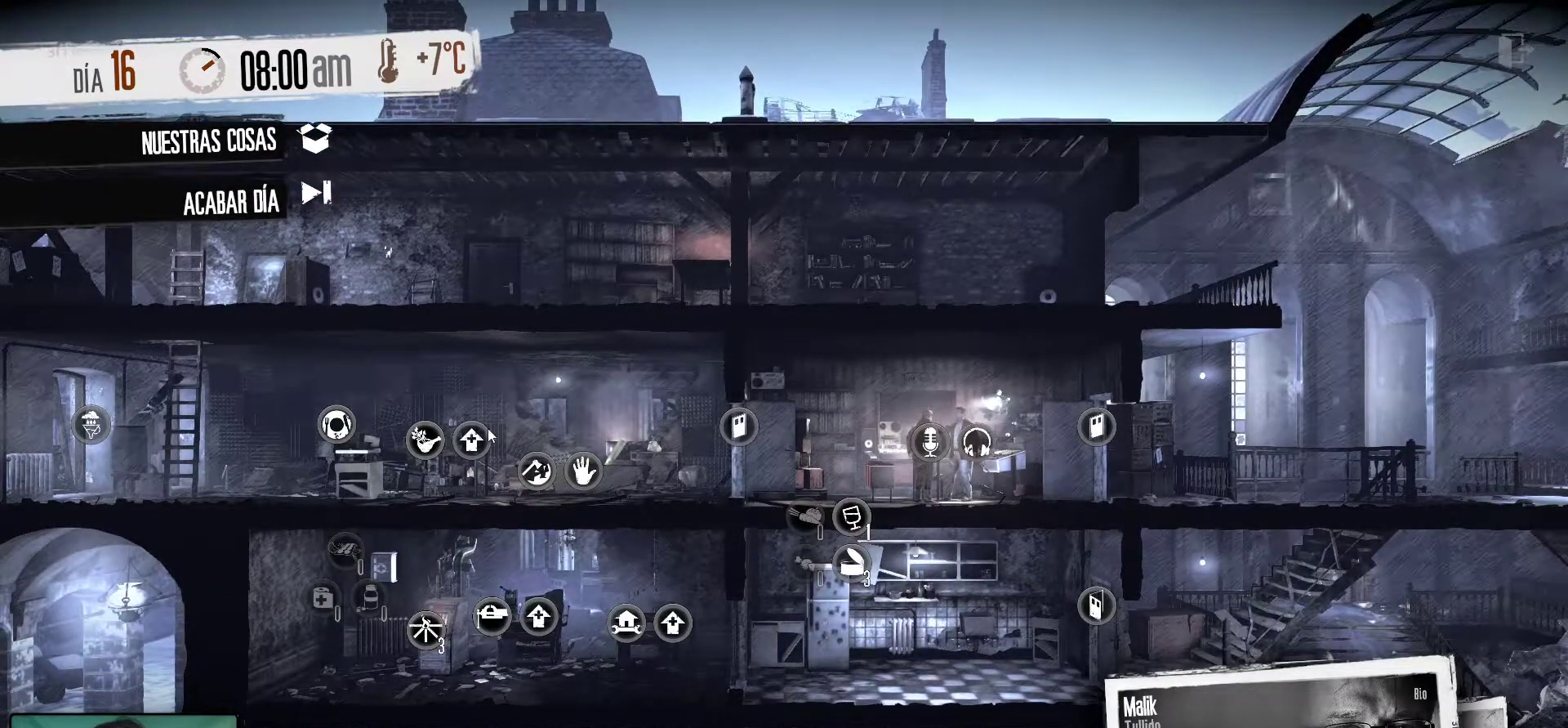
{"keys": [], "mouse": [], "mouse_move": "up-left", "events": []}
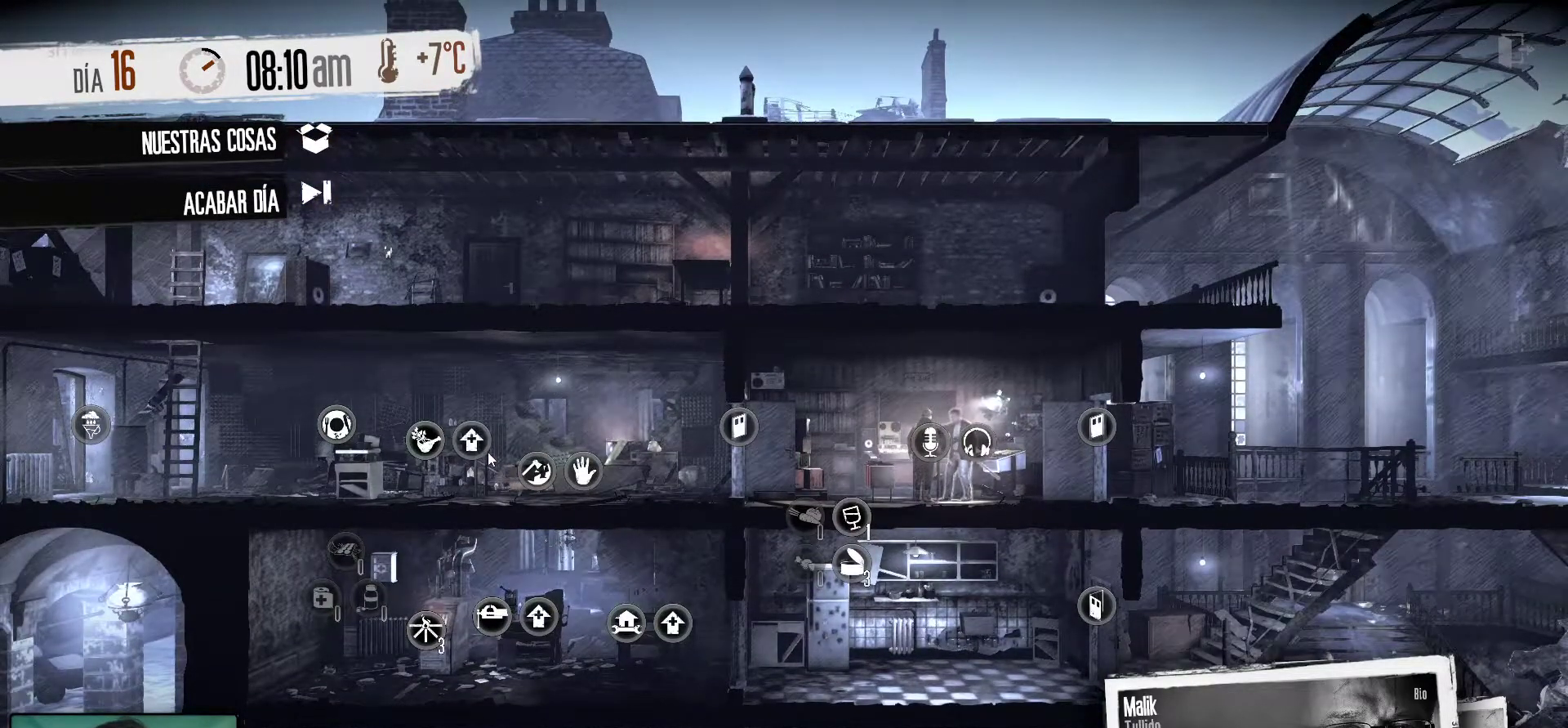
{"keys": [], "mouse": [], "mouse_move": "still", "events": []}
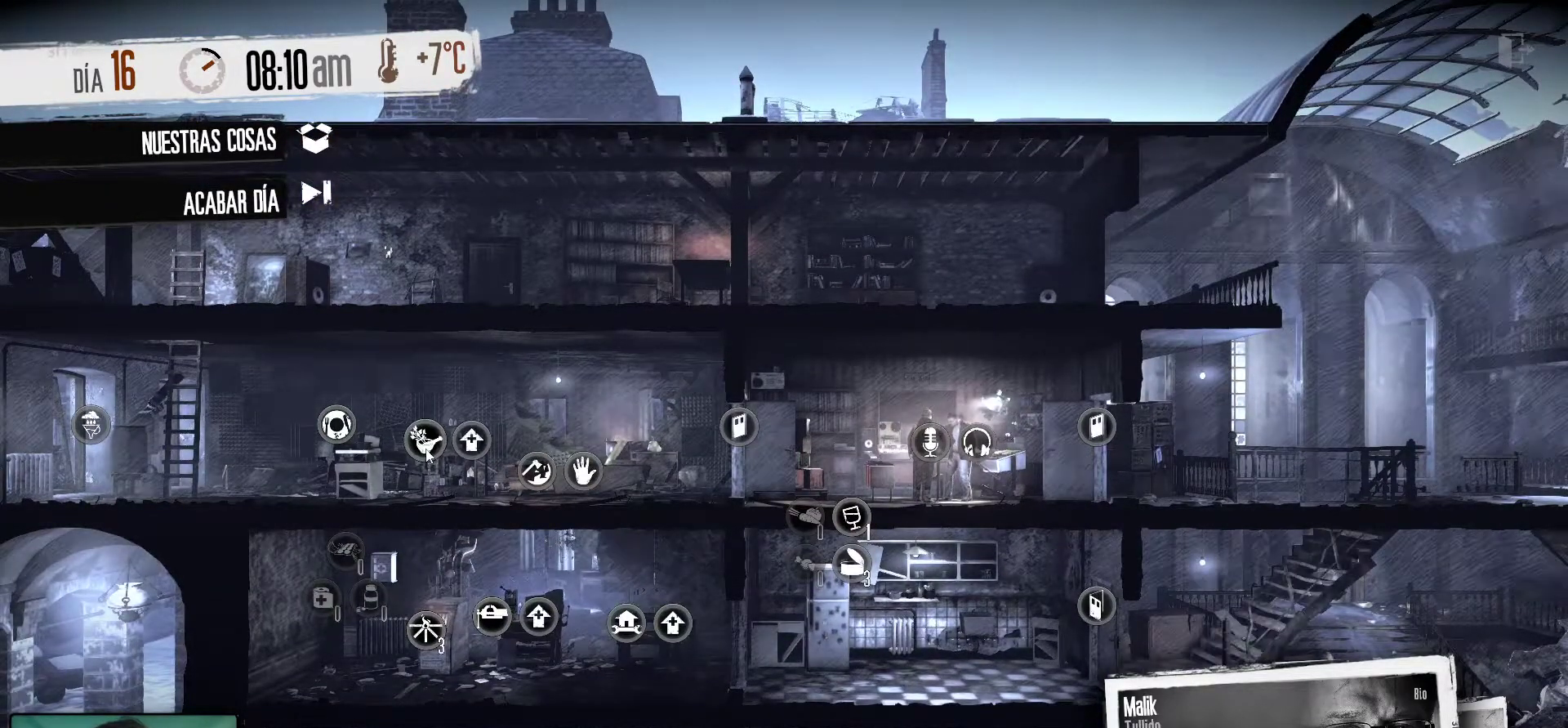
{"keys": [], "mouse": [], "mouse_move": "still", "events": []}
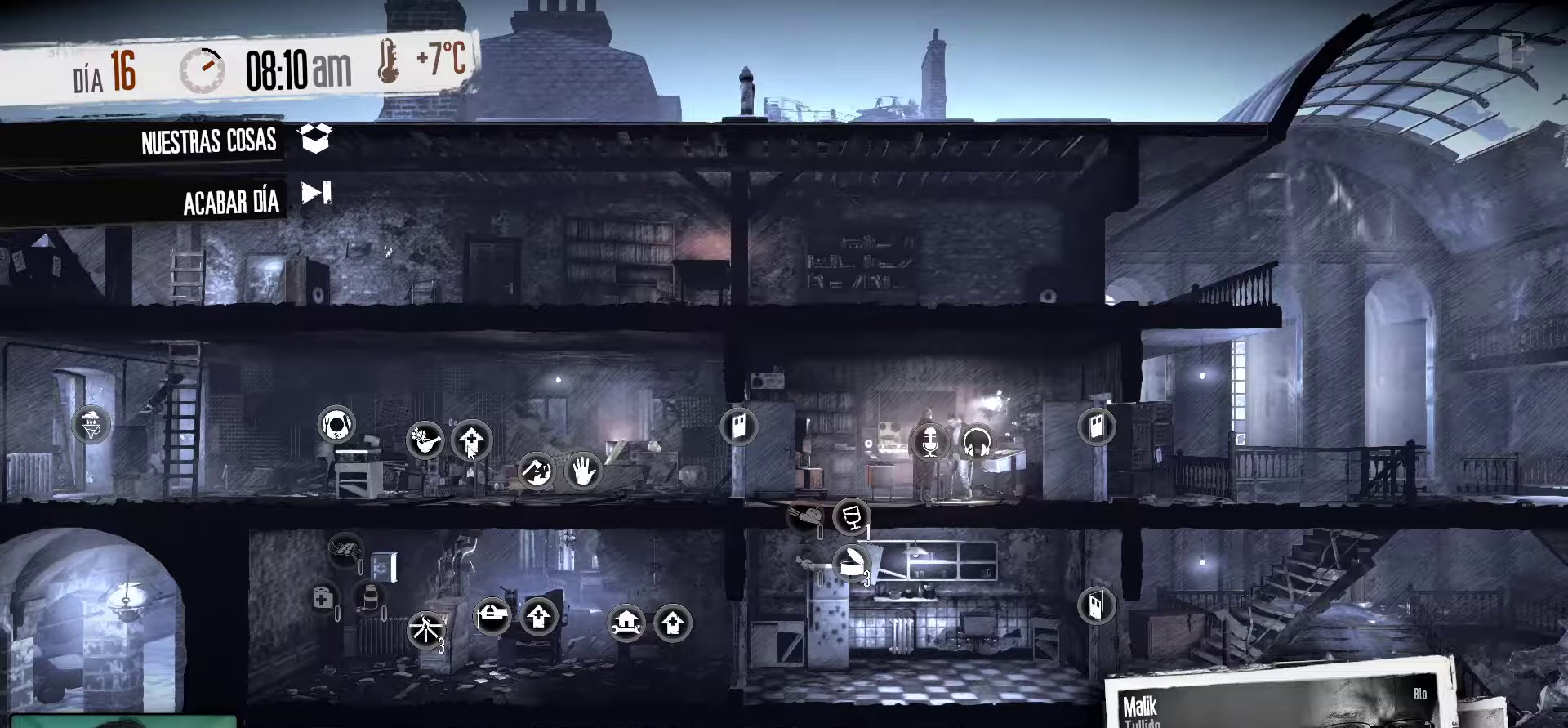
{"keys": [], "mouse": [], "mouse_move": "still", "events": []}
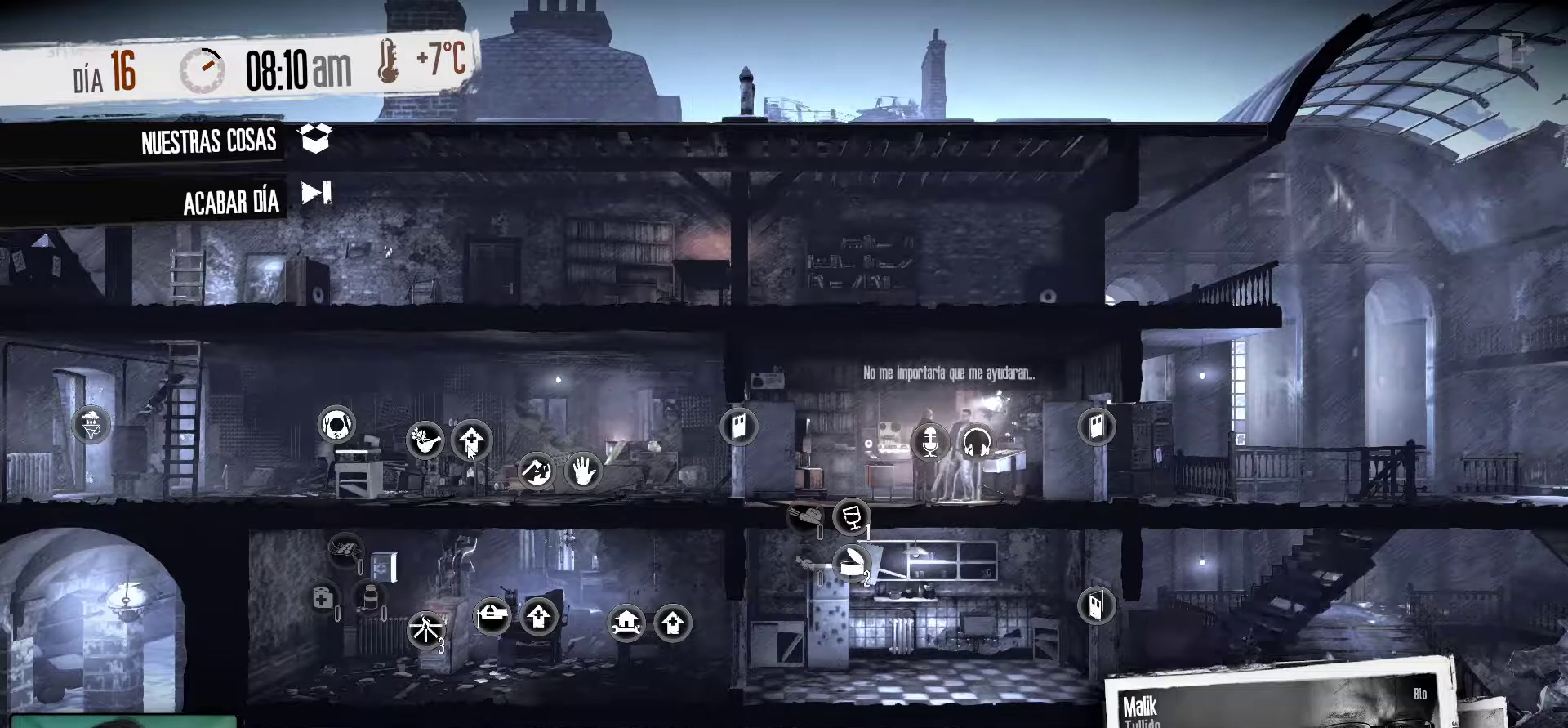
{"keys": [], "mouse": [], "mouse_move": "still", "events": []}
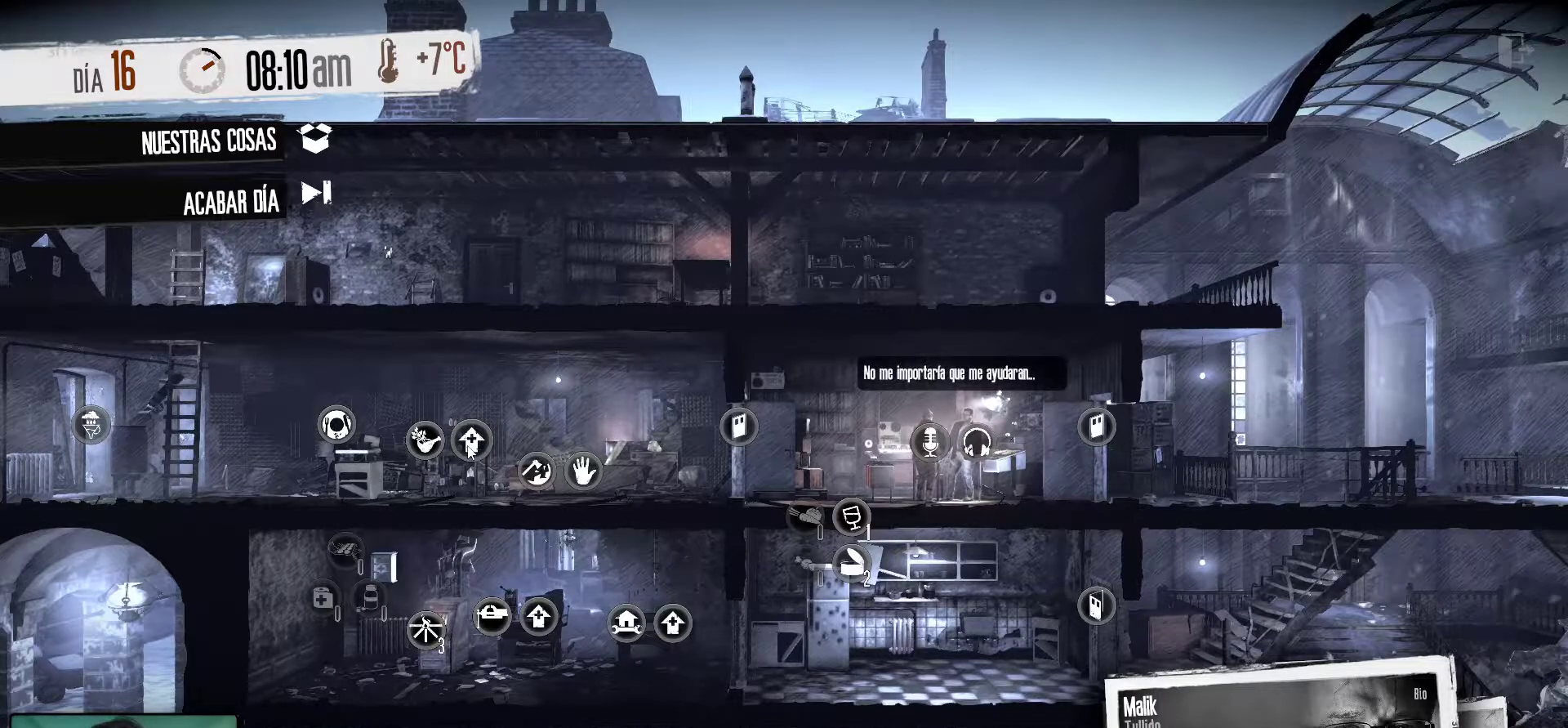
{"keys": [], "mouse": [], "mouse_move": "still", "events": [[200, "mouse_right", "down"], [383, "mouse_right", "up"]]}